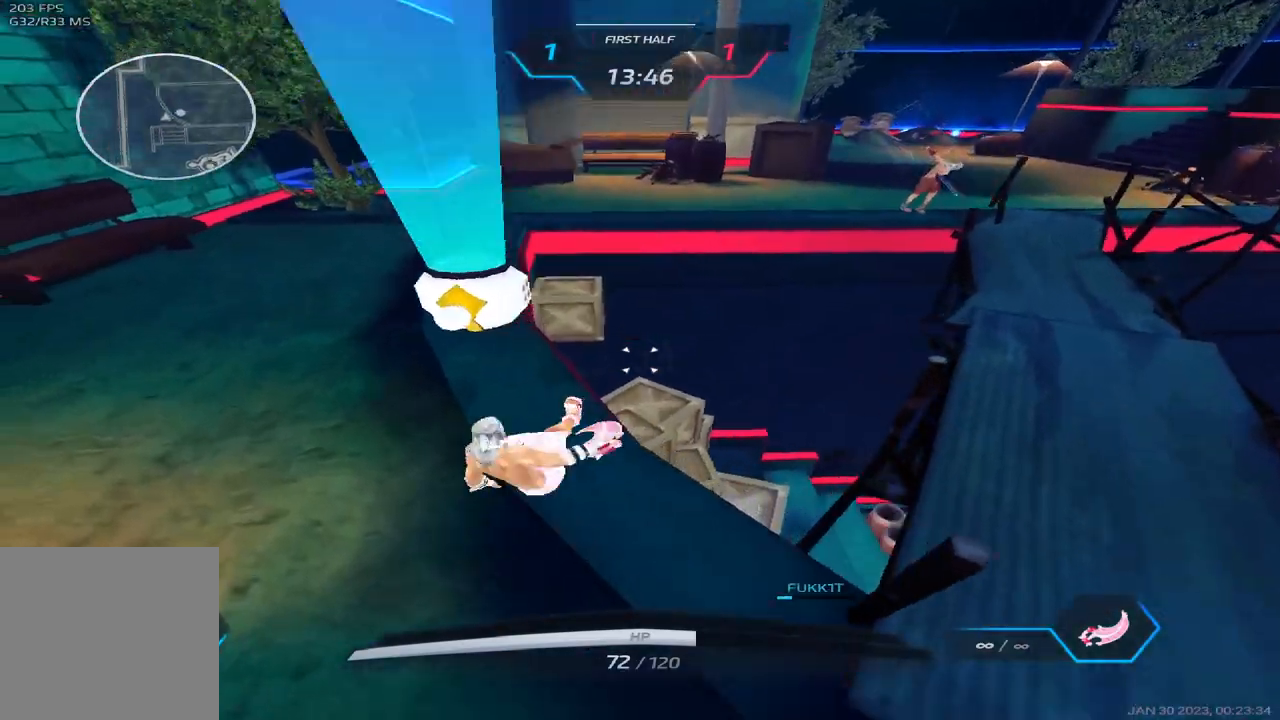
Gameplay with keyboard; each line is a JSON object with the keys held at the frame after it. "events" lists presses ("down") and releases ("up") of "1", "2", "3", "4", "5", "a", "alt", "b", "c", "ctrl", "d", "e", "f", "g", "q", "r", "s", "shift", "space", "t", "tab", "v", "w", "x" and "z" between this image and that frame as [ms after this image, input, new state], when the widget could be followed in between. No other keys are recorded. Mouse input is not recorded.
{"keys": ["a", "w"], "events": []}
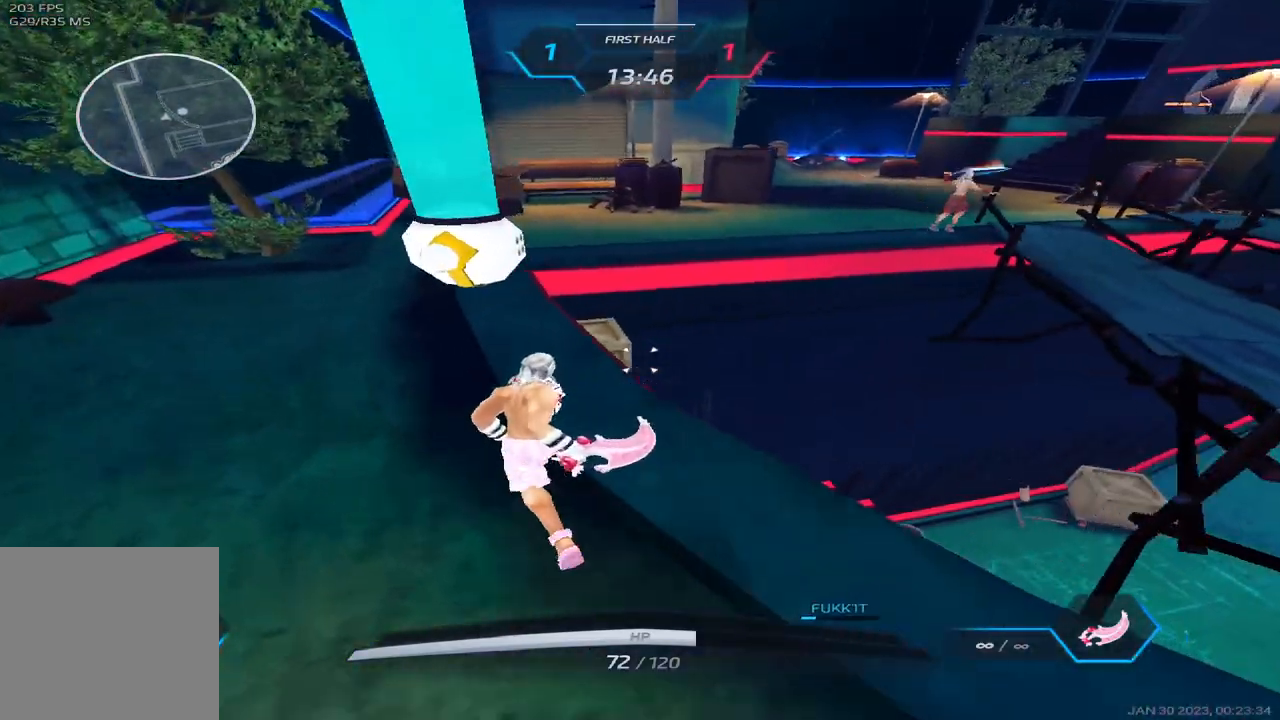
{"keys": ["a", "w"], "events": [[83, "a", "up"], [433, "a", "down"]]}
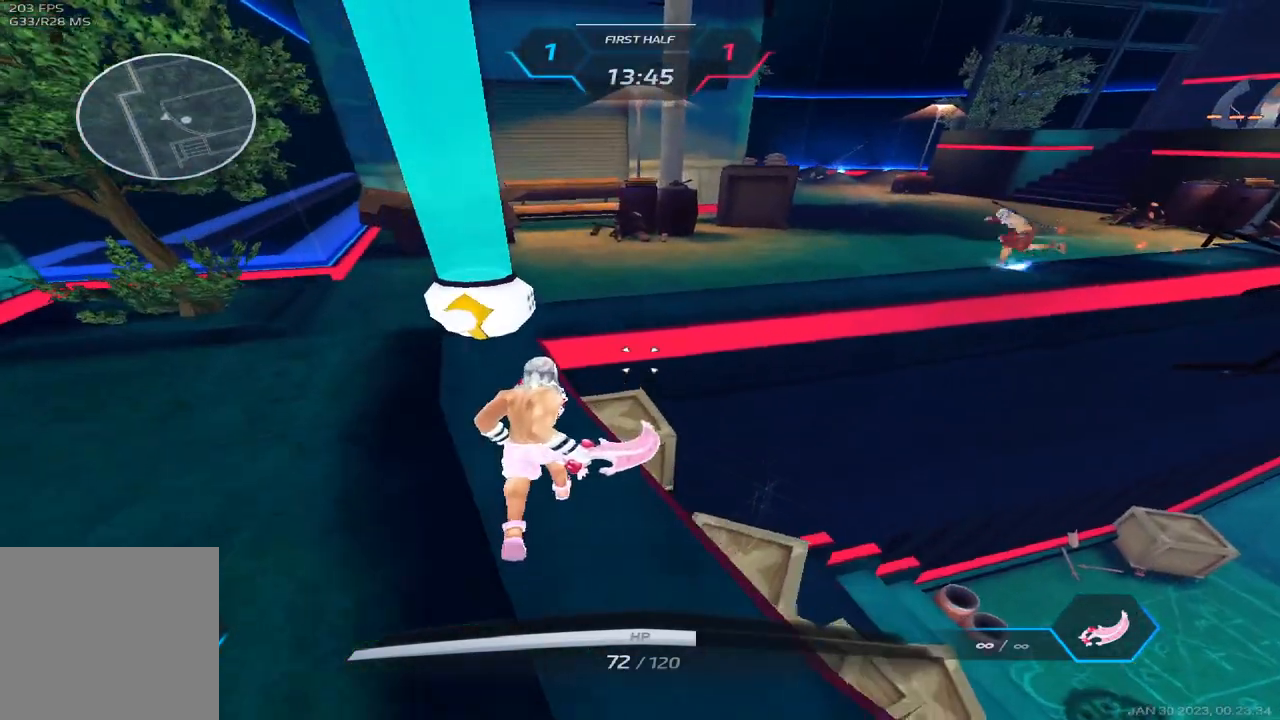
{"keys": ["d", "s"], "events": [[83, "d", "down"], [83, "w", "up"], [100, "a", "up"], [217, "s", "down"]]}
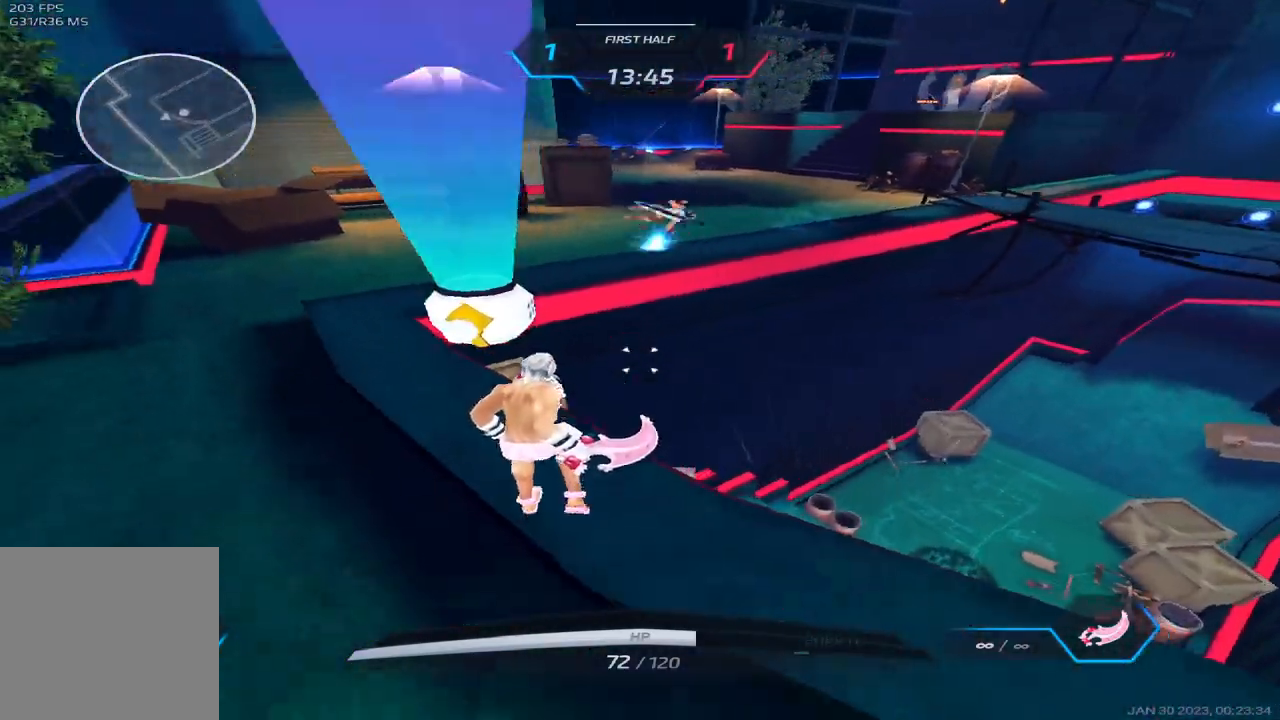
{"keys": ["d", "s"], "events": []}
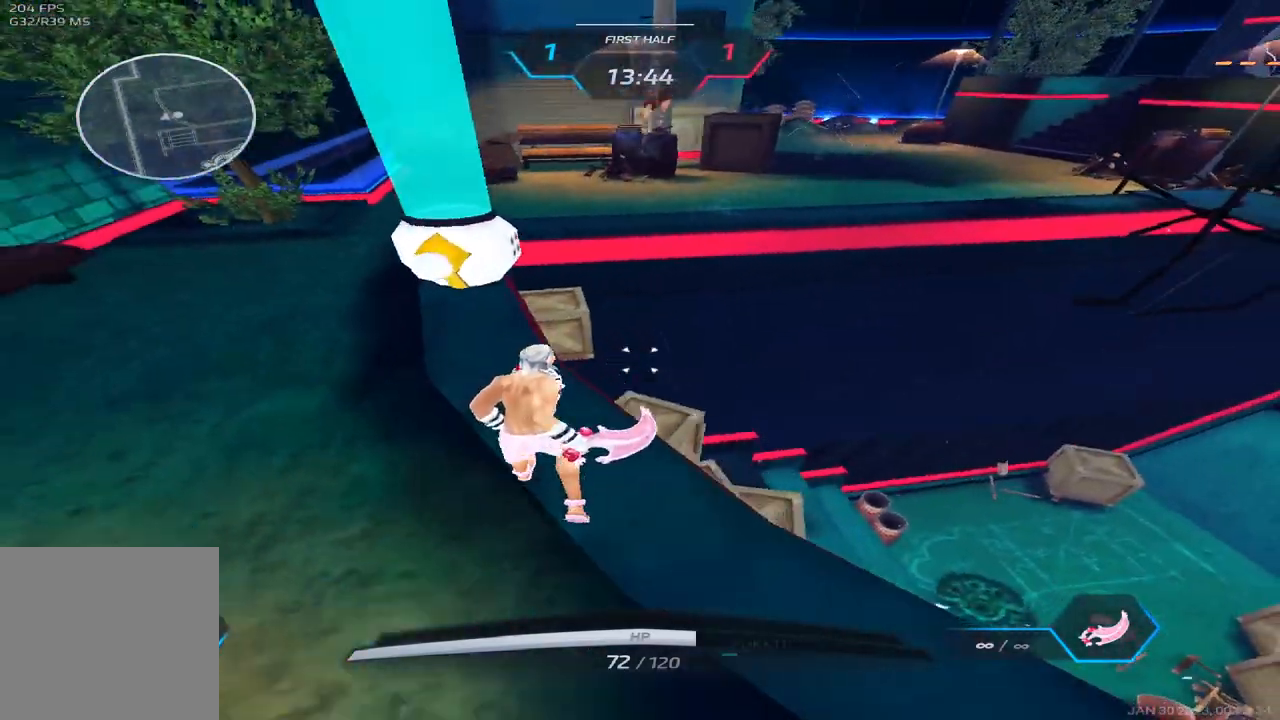
{"keys": [], "events": [[450, "d", "up"], [450, "s", "up"]]}
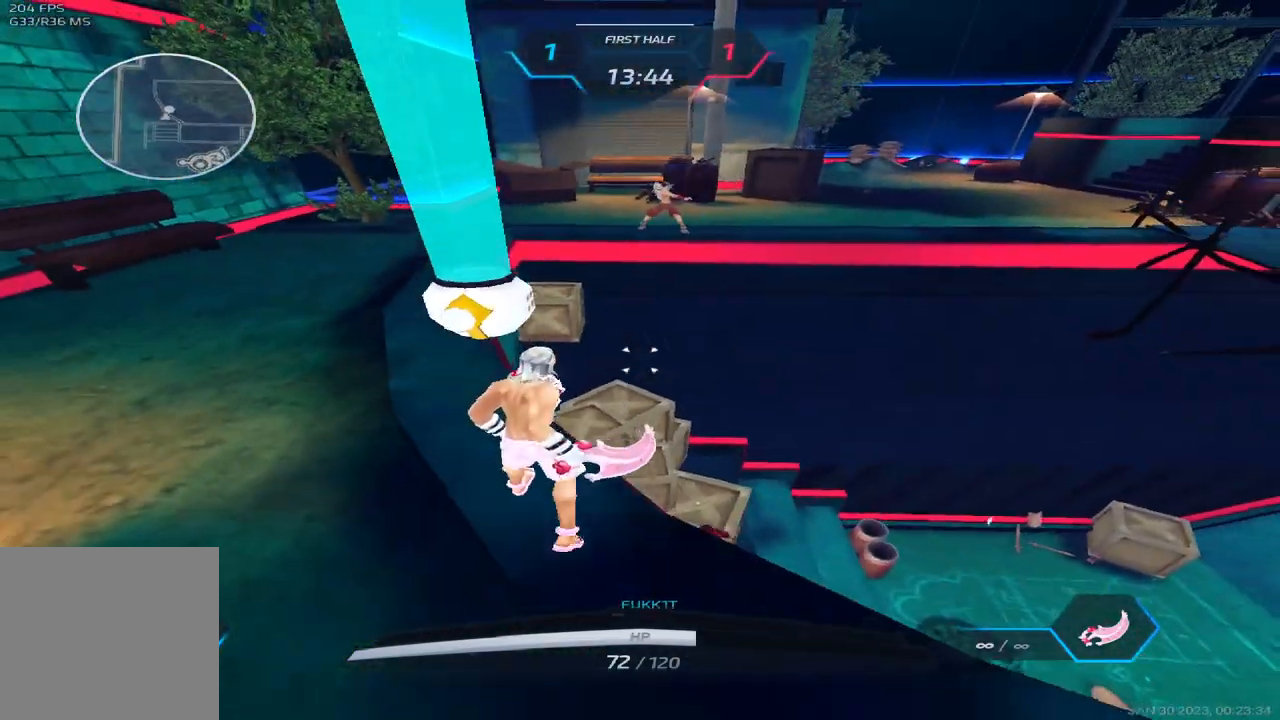
{"keys": ["w"], "events": [[17, "a", "down"], [33, "w", "down"], [250, "a", "up"]]}
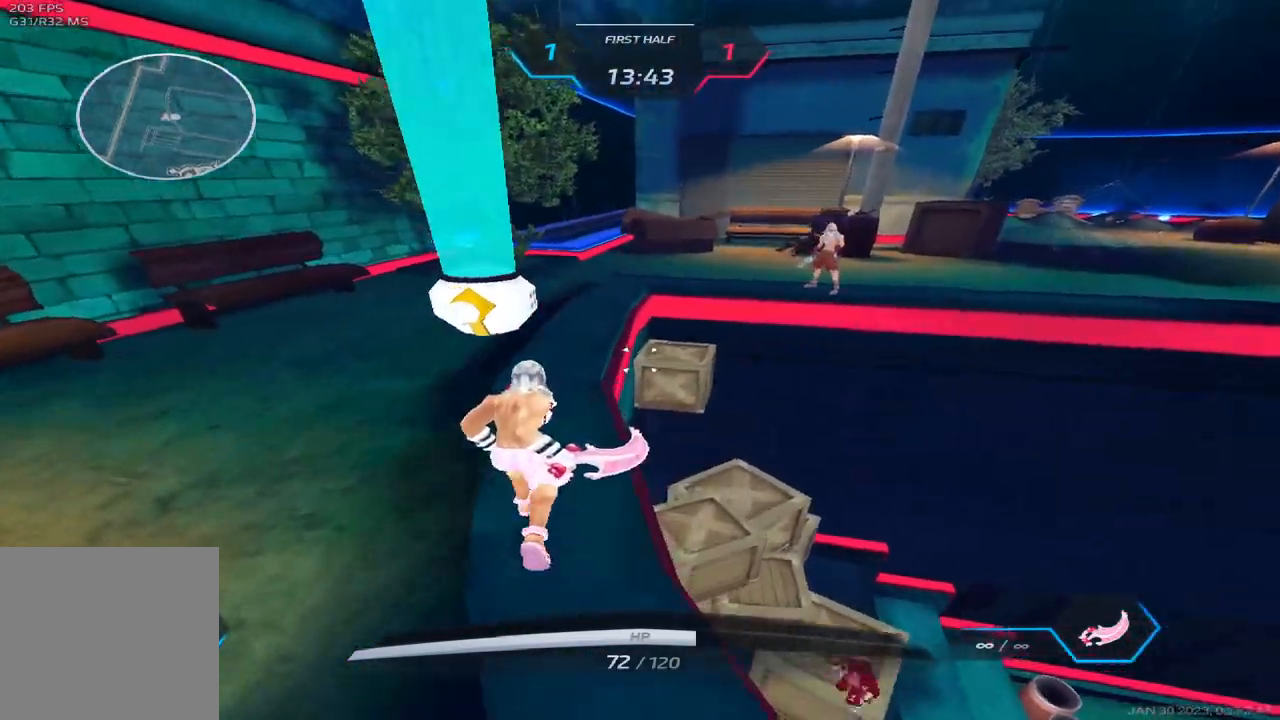
{"keys": ["d", "s"], "events": [[33, "w", "up"], [150, "s", "down"], [233, "d", "down"]]}
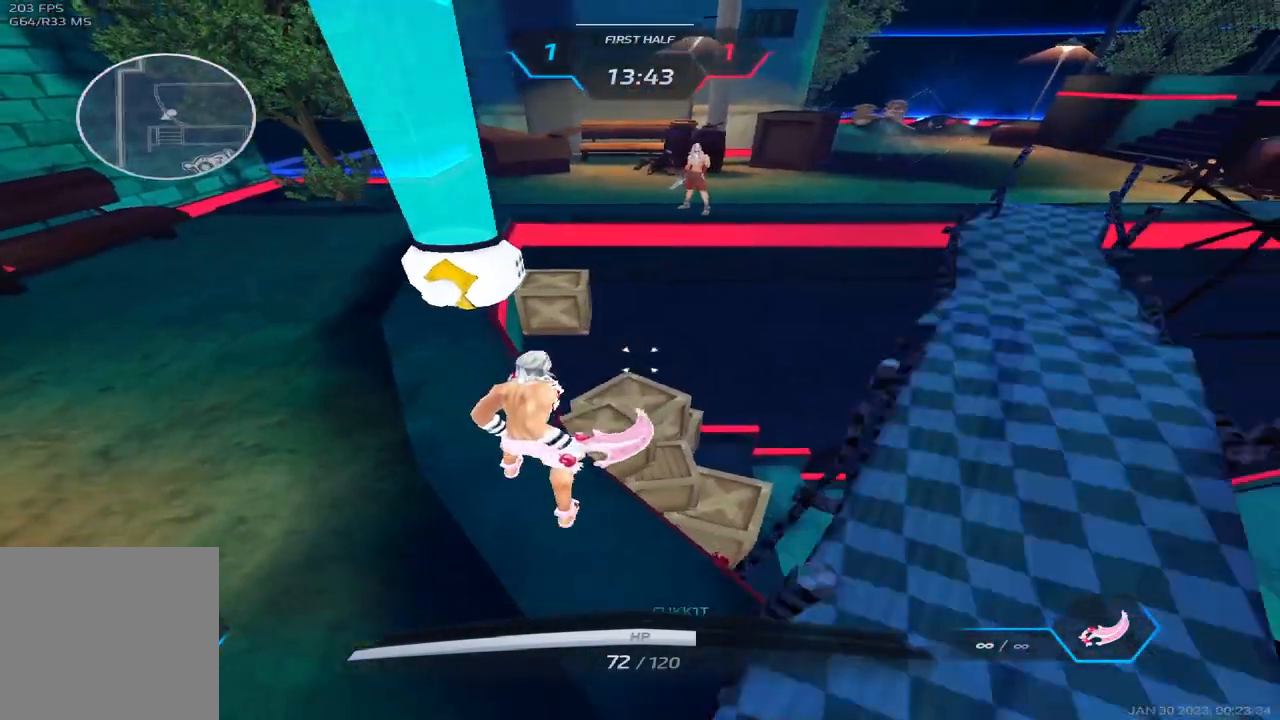
{"keys": ["d", "w"], "events": [[83, "space", "down"], [150, "s", "up"], [250, "space", "up"], [317, "w", "down"], [350, "w", "up"], [417, "w", "down"]]}
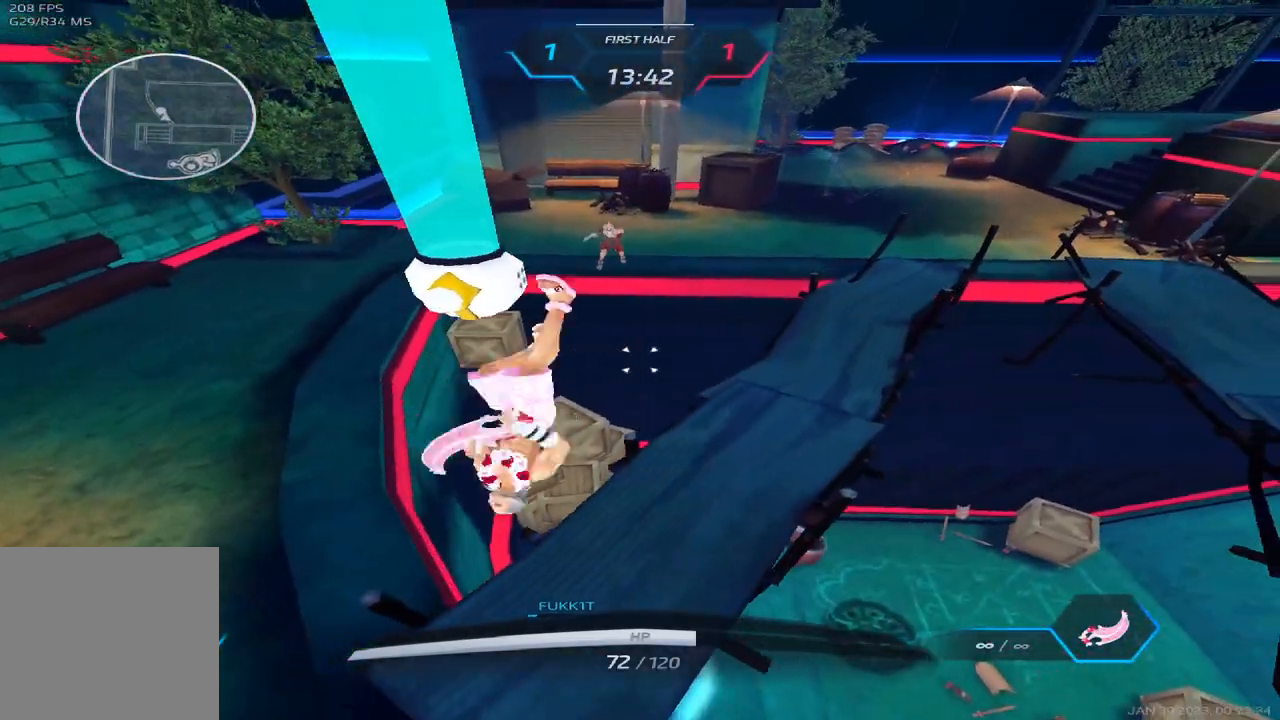
{"keys": ["d", "space", "w"], "events": [[400, "space", "down"]]}
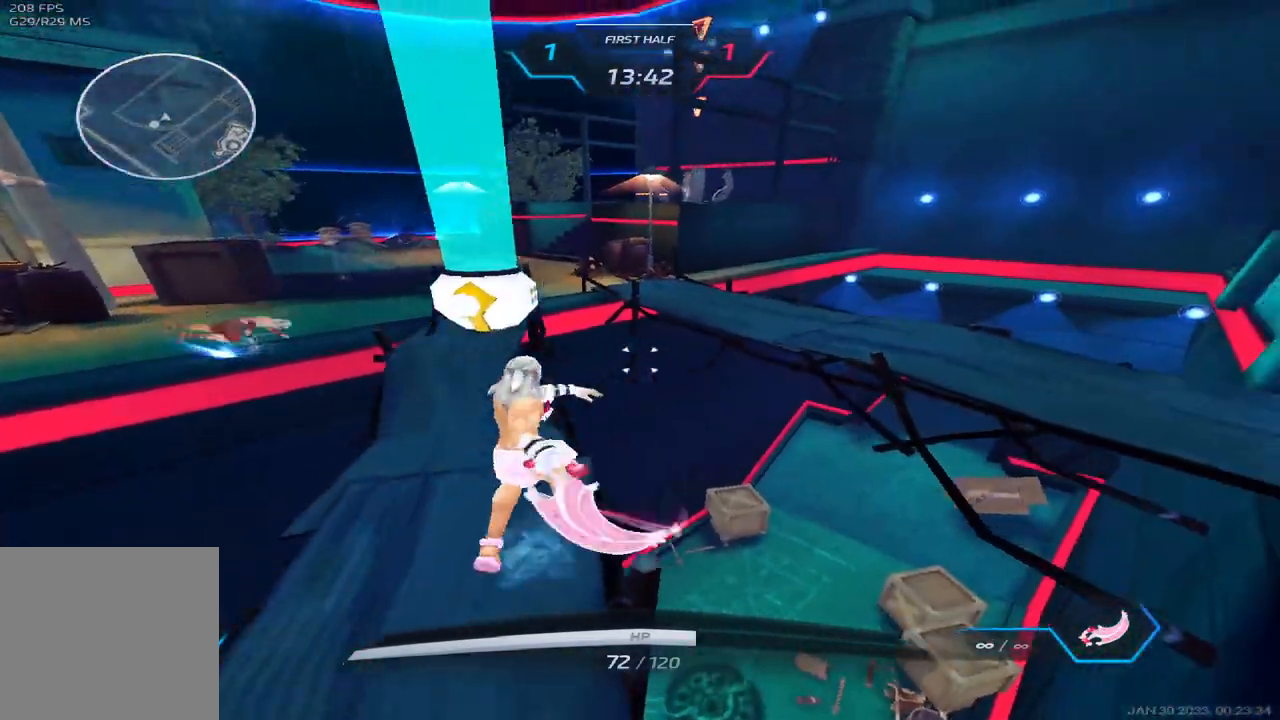
{"keys": ["d", "w"], "events": [[33, "space", "up"]]}
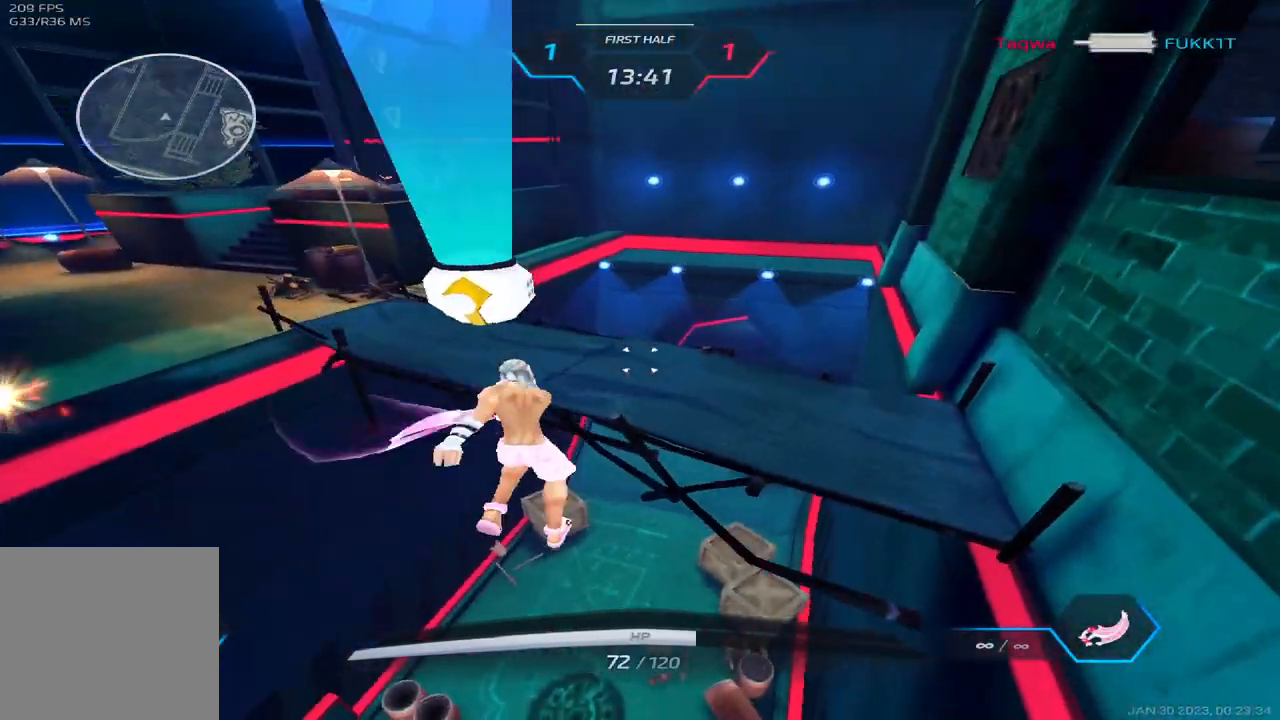
{"keys": ["d", "w"], "events": []}
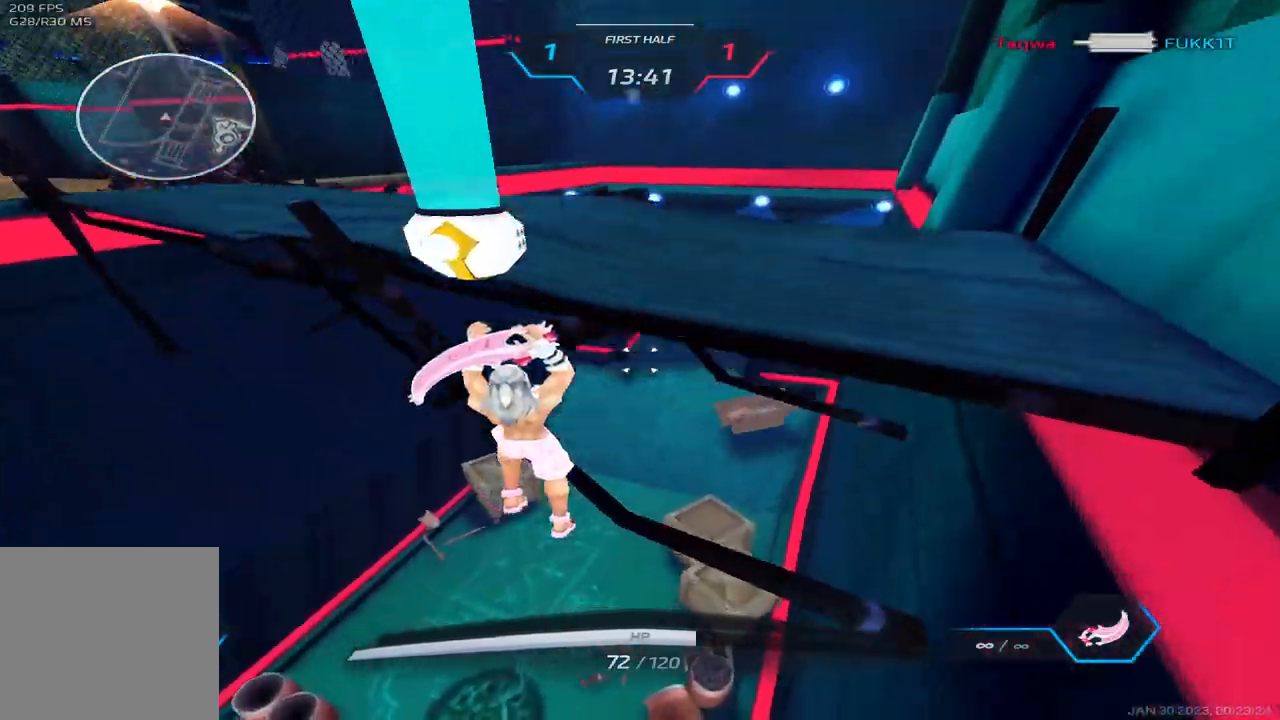
{"keys": ["d", "w"], "events": [[50, "w", "up"], [100, "space", "down"], [267, "space", "up"], [367, "w", "down"], [417, "w", "up"], [500, "w", "down"]]}
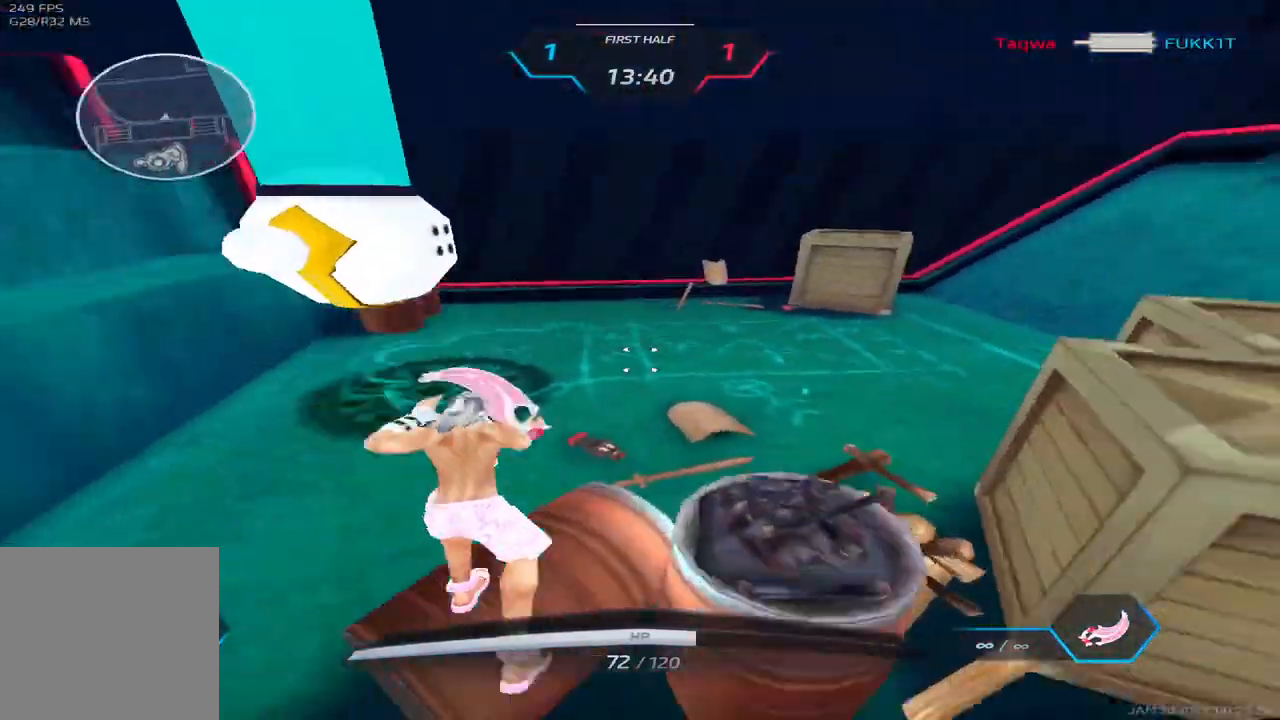
{"keys": ["d", "s"], "events": [[100, "w", "up"], [133, "space", "down"], [167, "w", "down"], [233, "space", "up"], [250, "w", "up"], [367, "s", "down"]]}
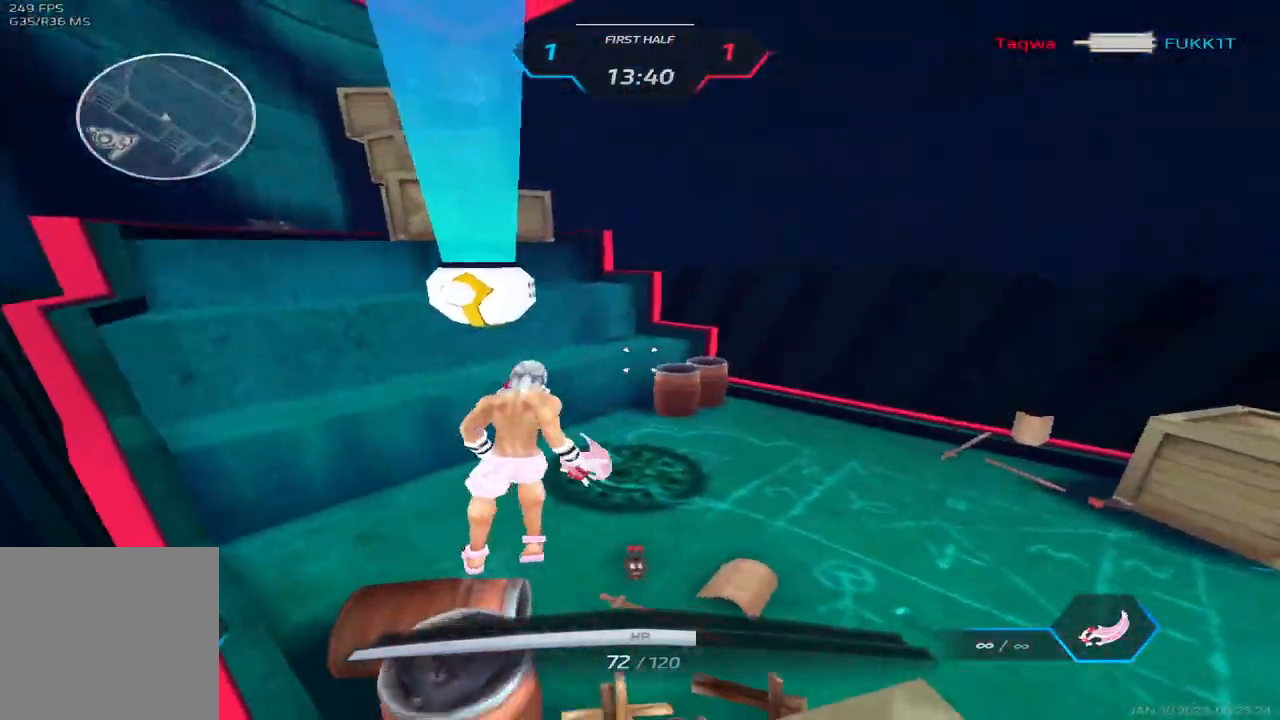
{"keys": ["d", "s"], "events": []}
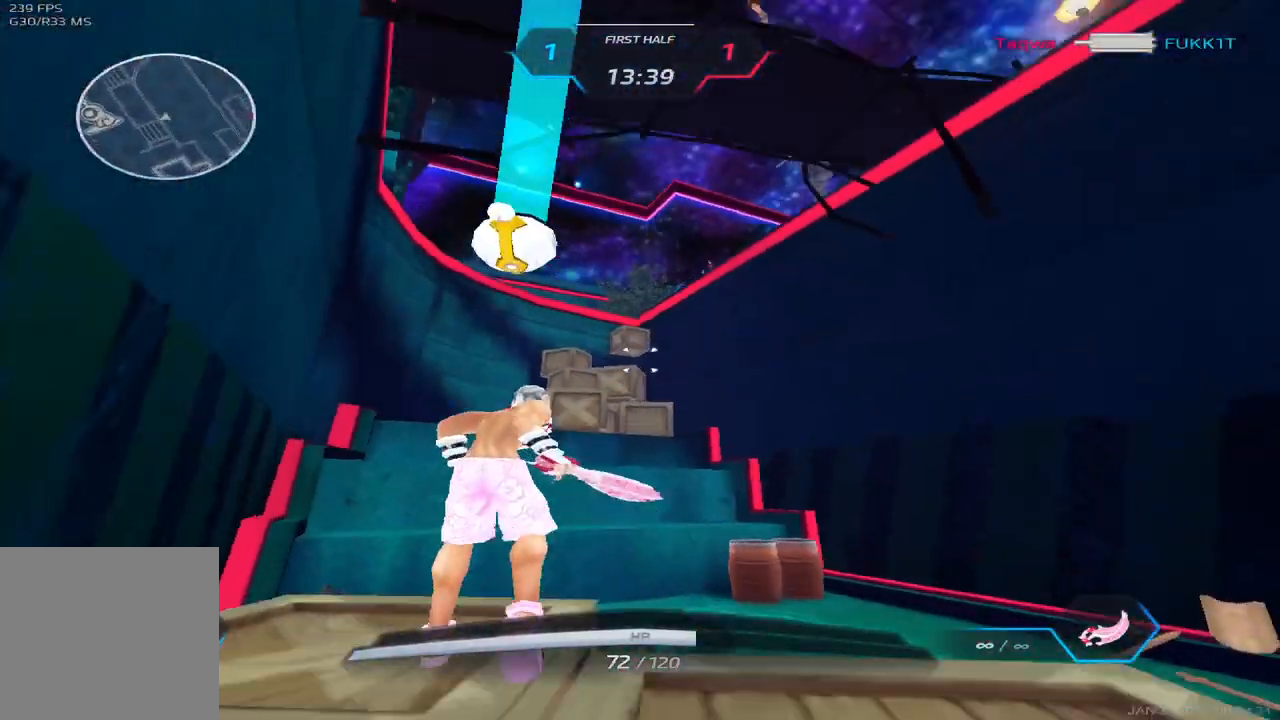
{"keys": ["a"], "events": [[283, "3", "down"], [317, "3", "up"], [433, "a", "down"], [433, "s", "up"], [467, "d", "up"]]}
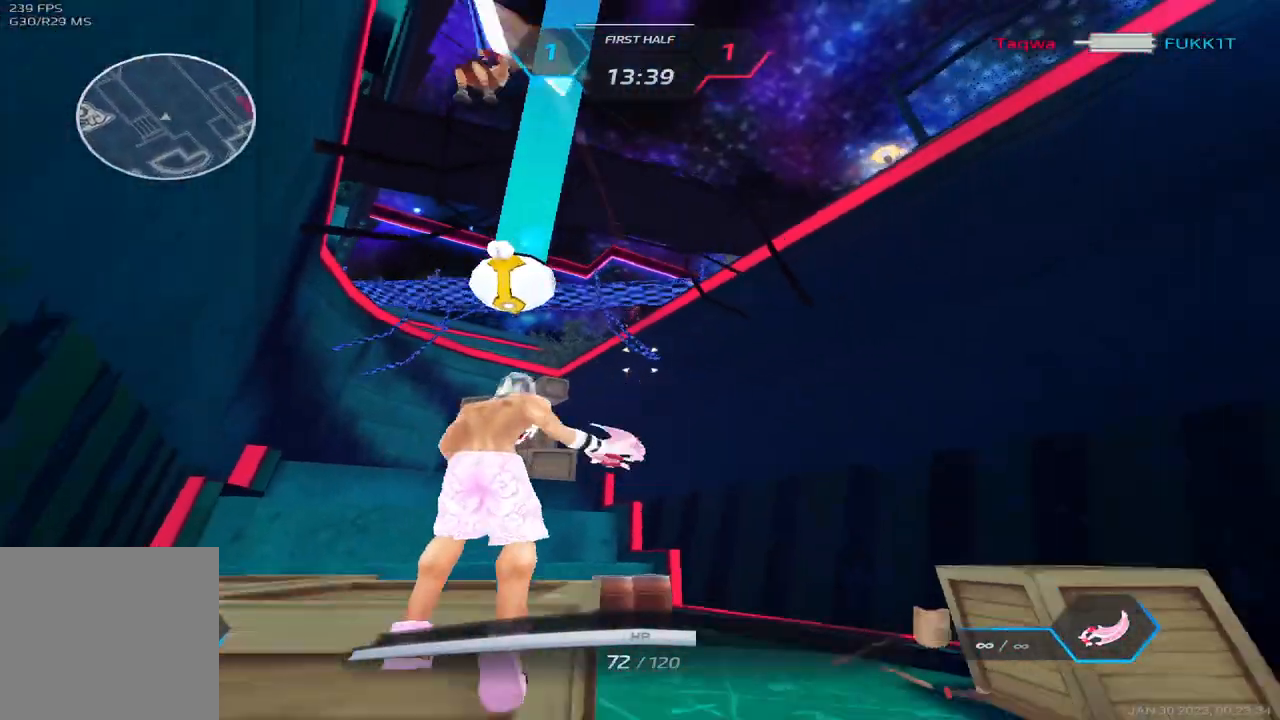
{"keys": ["a"], "events": [[17, "space", "down"], [150, "space", "up"]]}
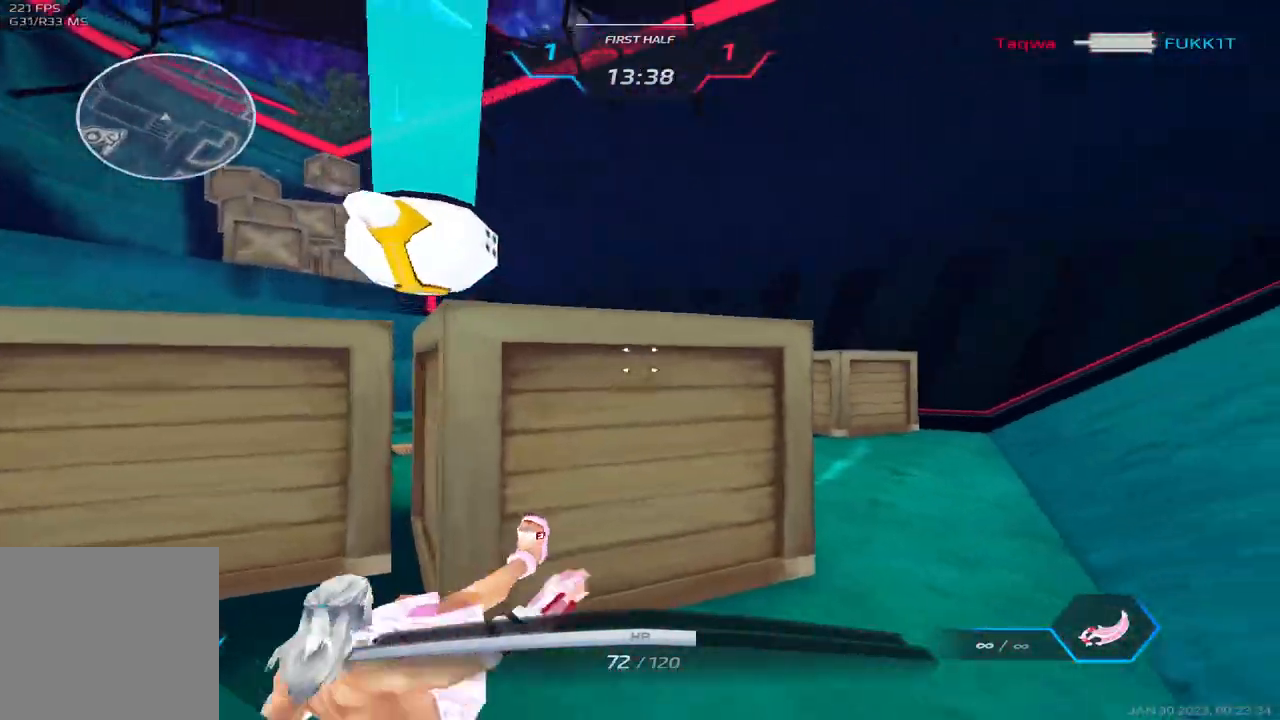
{"keys": ["d", "w"], "events": [[17, "w", "down"], [117, "space", "down"], [117, "w", "up"], [167, "w", "down"], [233, "space", "up"], [367, "a", "up"], [367, "d", "down"]]}
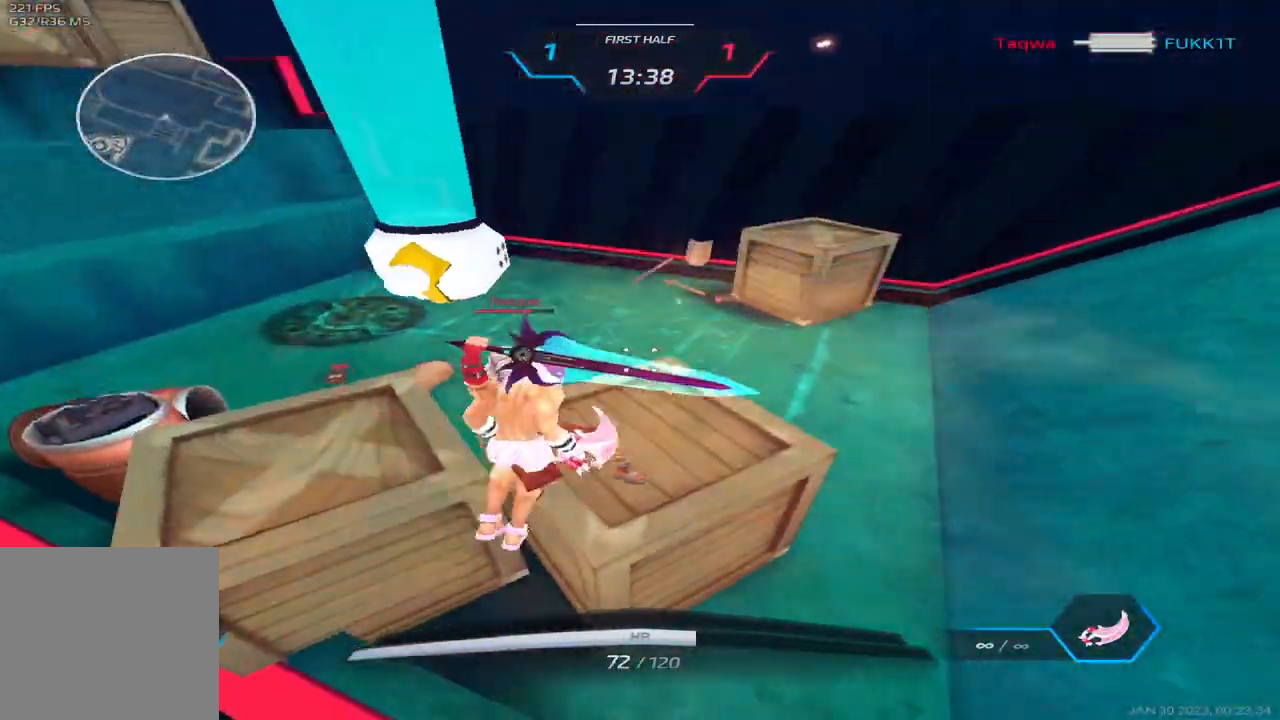
{"keys": ["a"], "events": [[133, "d", "up"], [400, "w", "up"], [433, "a", "down"]]}
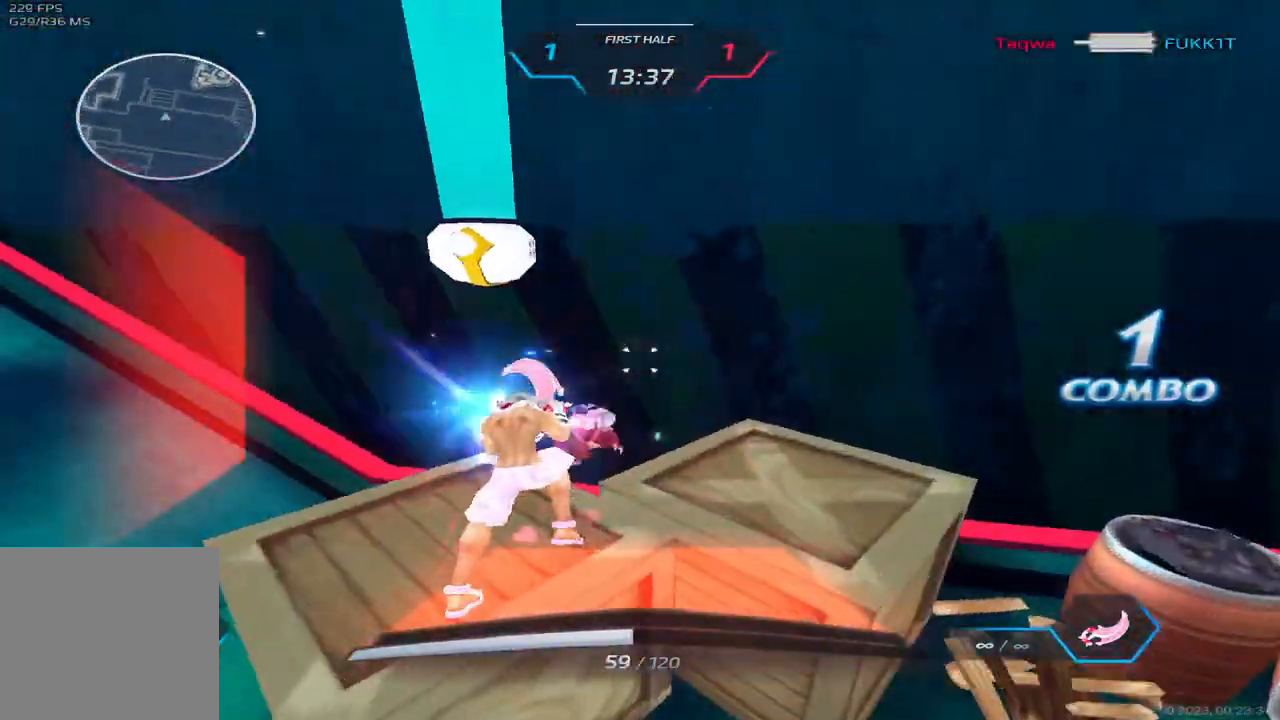
{"keys": ["a", "space"], "events": [[50, "space", "down"], [117, "space", "up"], [183, "space", "down"], [250, "s", "down"], [267, "space", "up"], [350, "space", "down"], [383, "s", "up"], [400, "space", "up"], [450, "space", "down"]]}
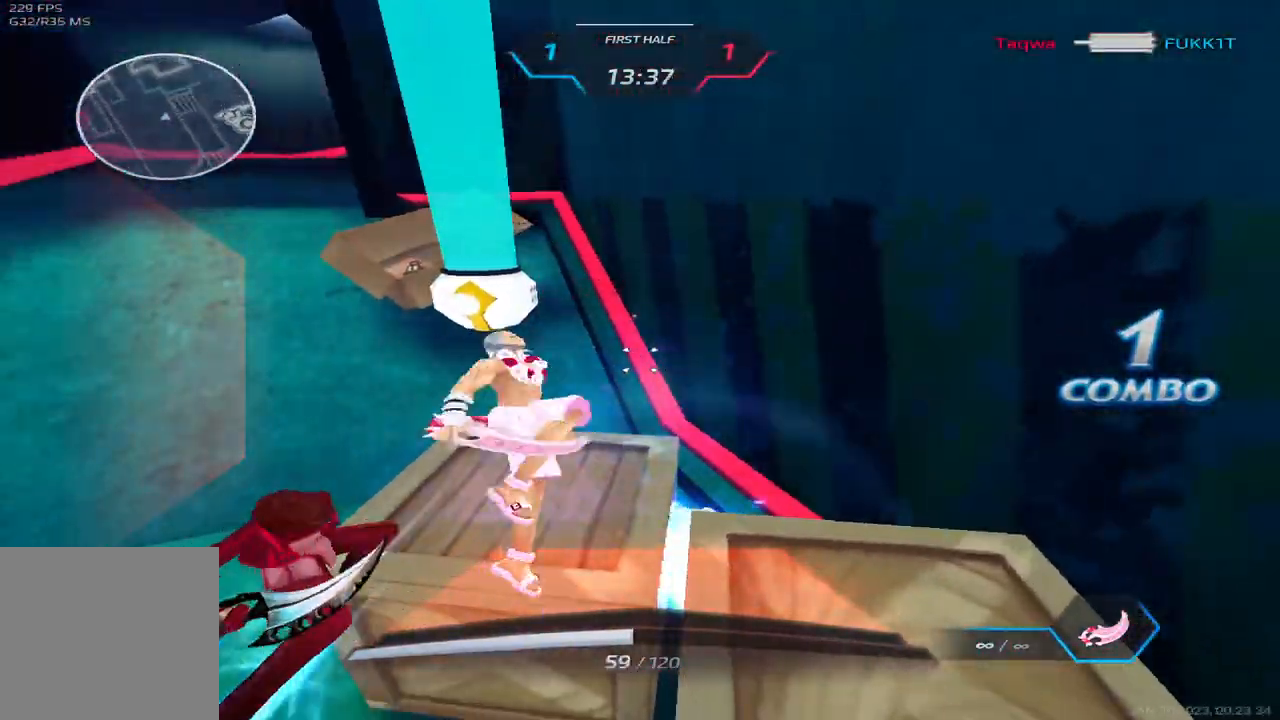
{"keys": [], "events": [[83, "space", "up"], [167, "s", "down"], [467, "s", "up"], [483, "a", "up"]]}
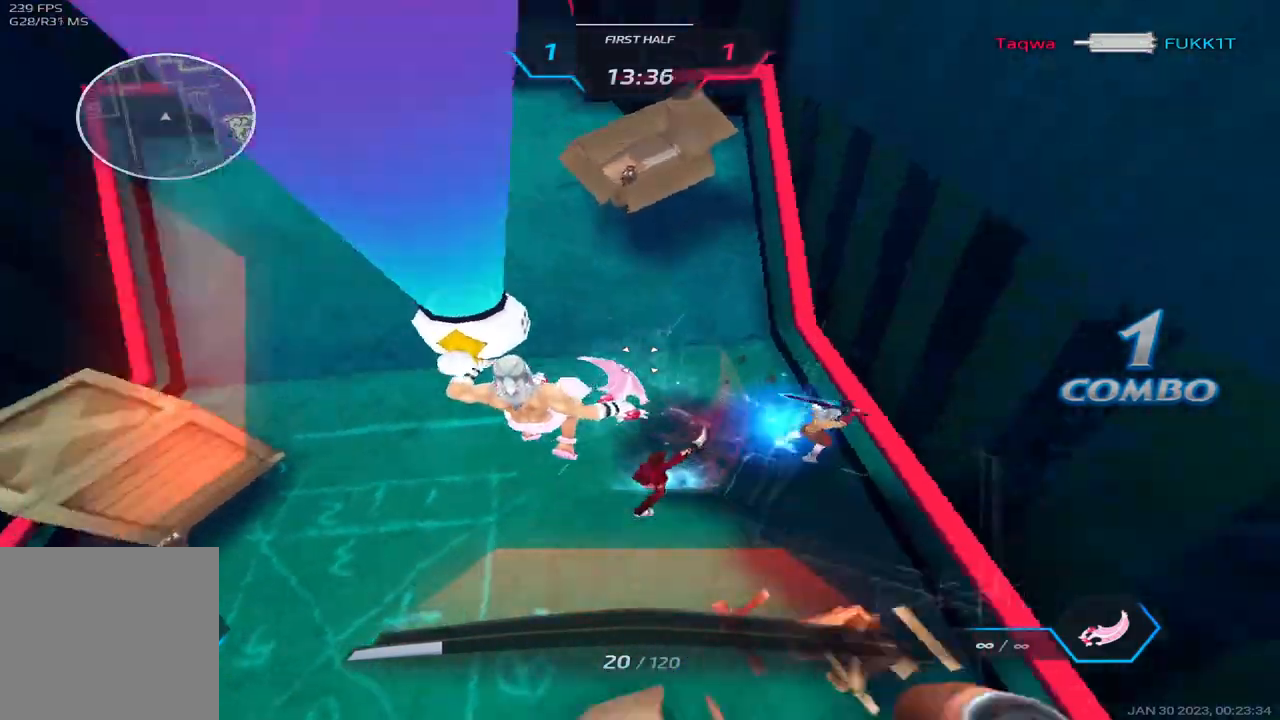
{"keys": ["s"], "events": [[183, "w", "down"], [283, "w", "up"], [317, "s", "down"]]}
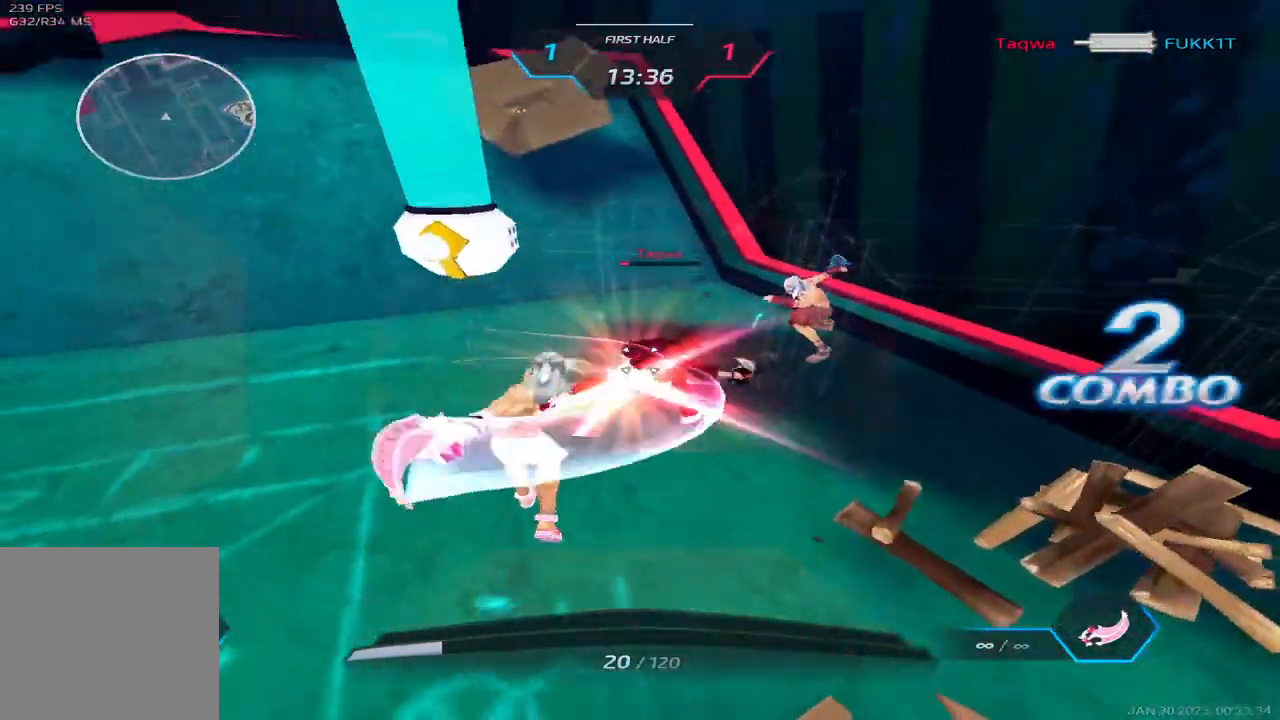
{"keys": ["s"], "events": [[333, "space", "down"], [467, "space", "up"]]}
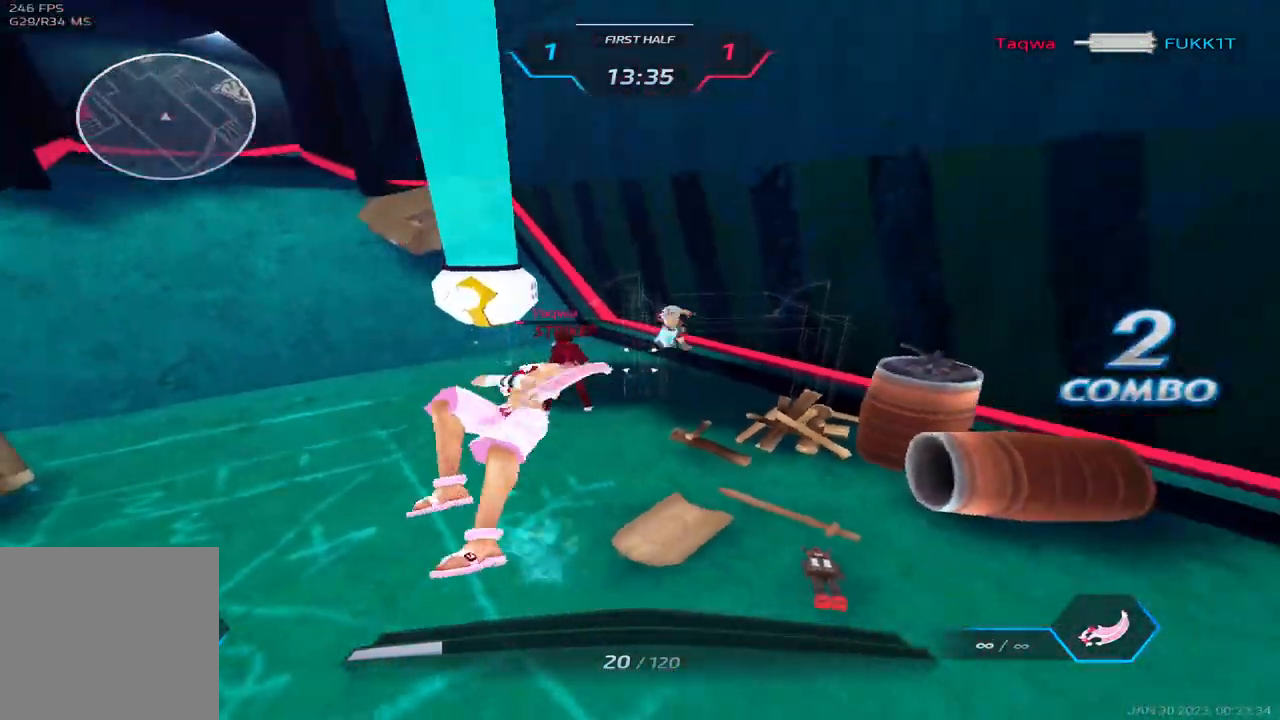
{"keys": ["d", "s"], "events": [[217, "2", "down"], [267, "2", "up"], [350, "s", "up"], [383, "s", "down"], [467, "d", "down"]]}
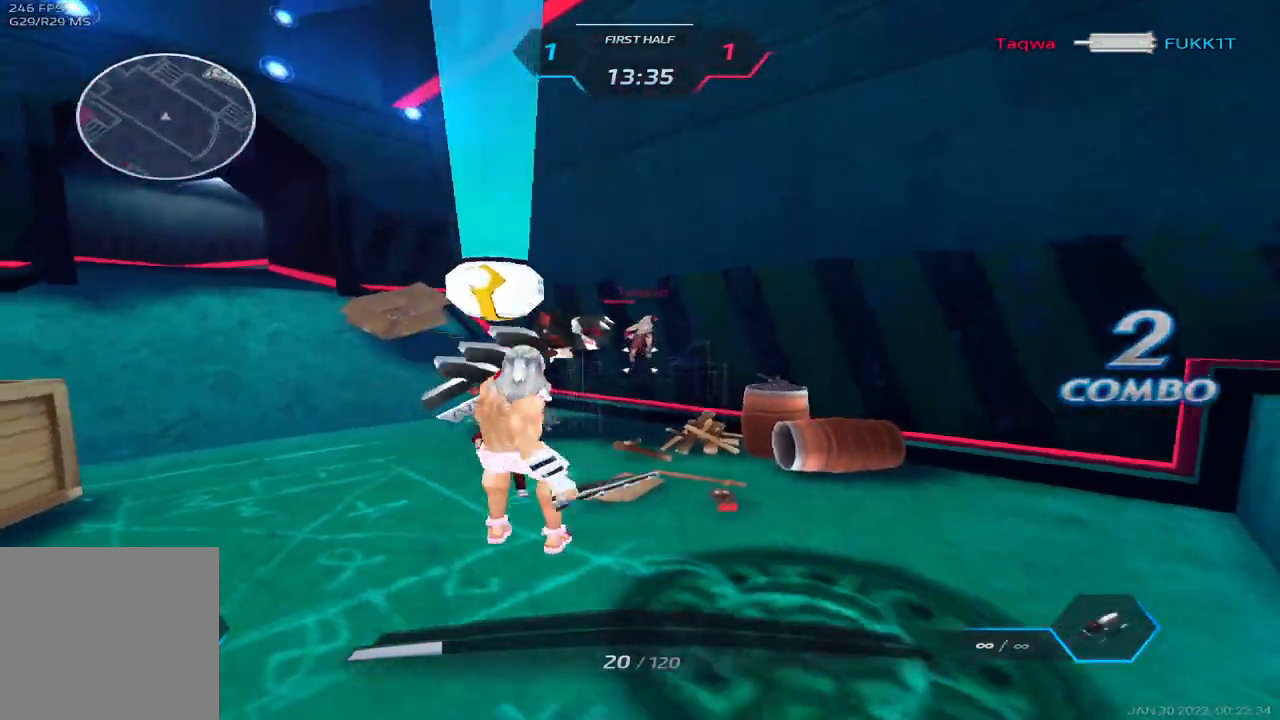
{"keys": ["d", "s", "space"], "events": [[367, "space", "down"]]}
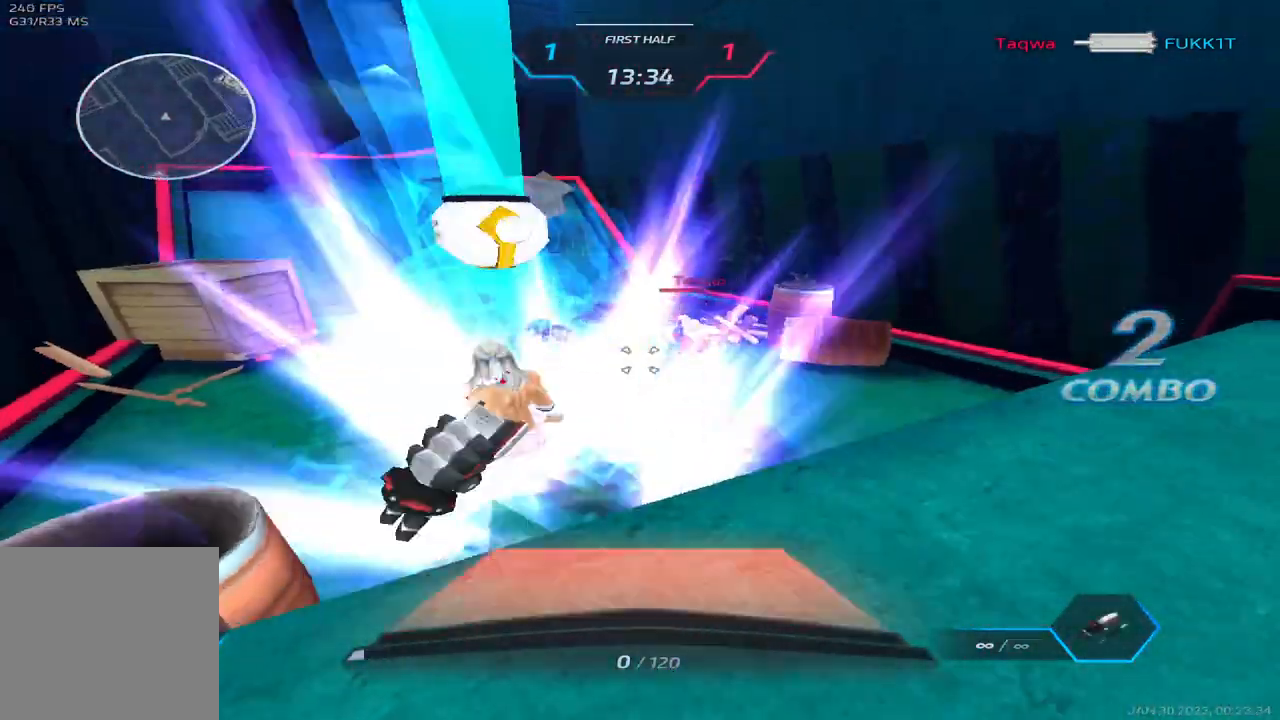
{"keys": [], "events": [[17, "space", "up"], [250, "s", "up"], [417, "d", "up"]]}